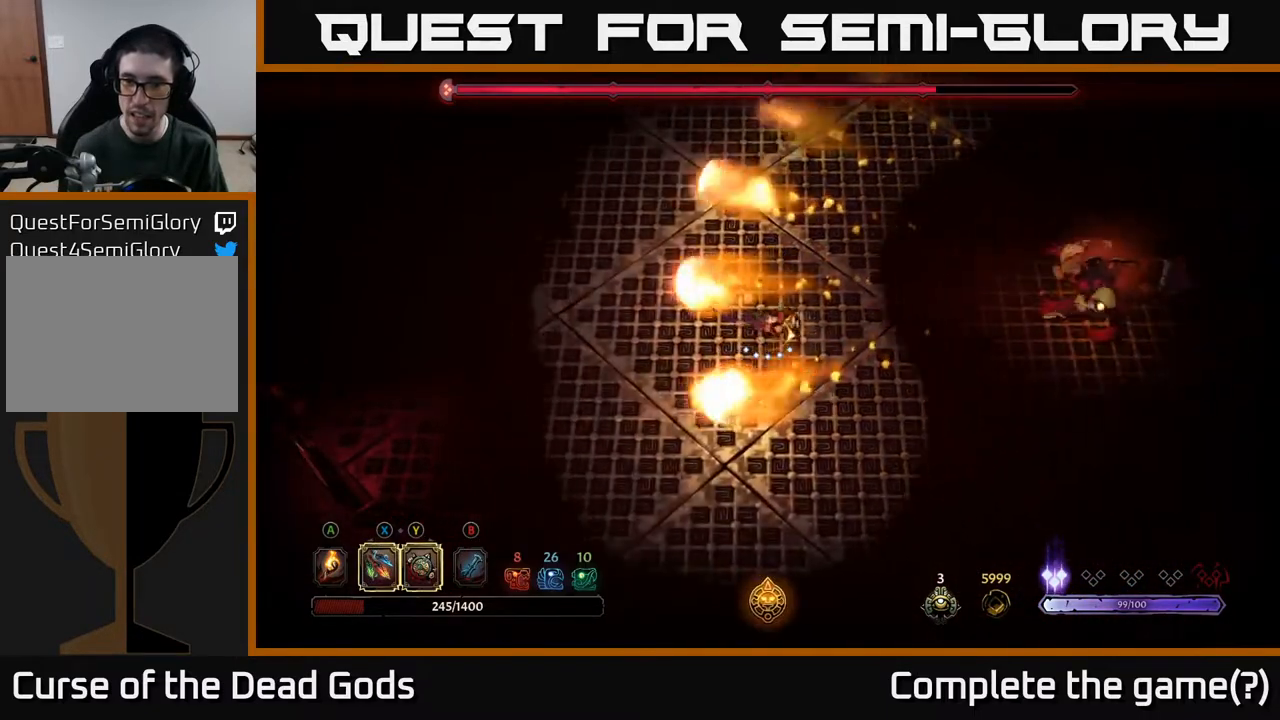
Gameplay with a controller (Xbox layout); each line is a JSON object with the inputs held at the frame after it. "events" lists button and stick changes between this image and that frame as [ms after this image, input, new state], when the widget could be followed in between.
{"buttons": [], "left_stick": "right", "right_stick": "center", "events": [[33, "X", "down"], [100, "X", "up"], [333, "X", "down"], [433, "X", "up"]]}
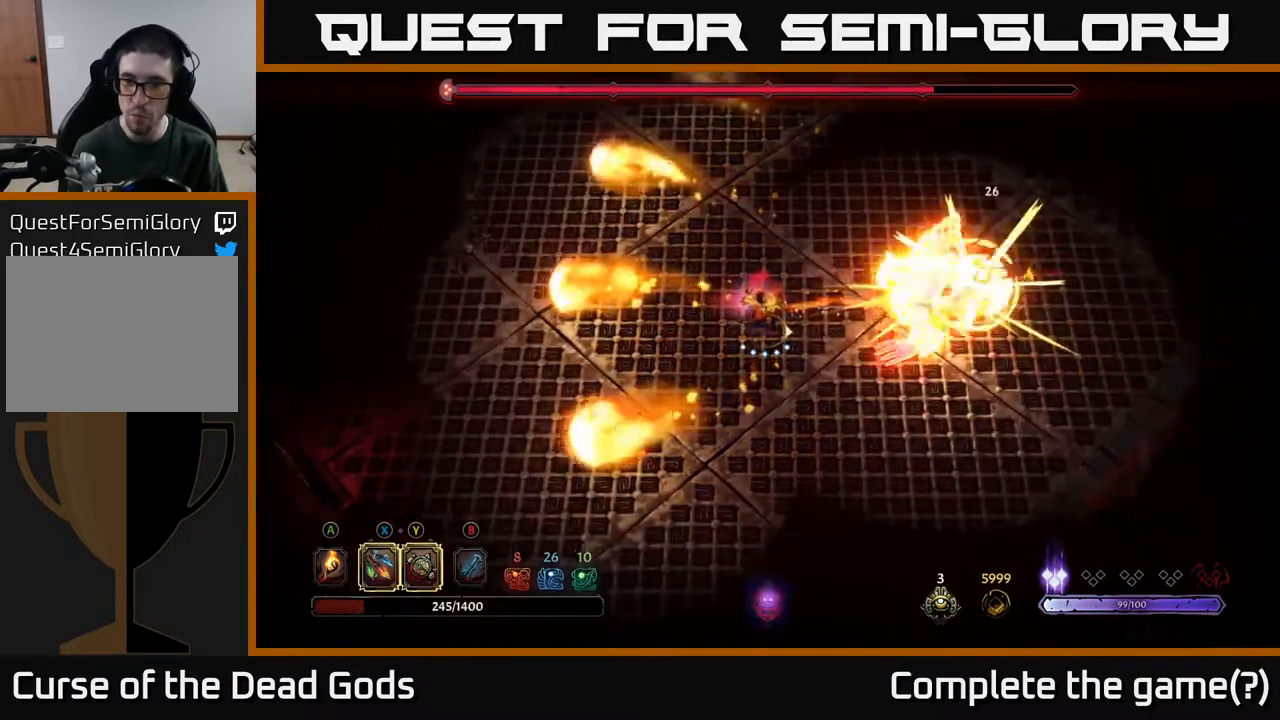
{"buttons": [], "left_stick": "up-left", "right_stick": "center", "events": [[217, "left_stick", "center"], [383, "left_stick", "up-left"]]}
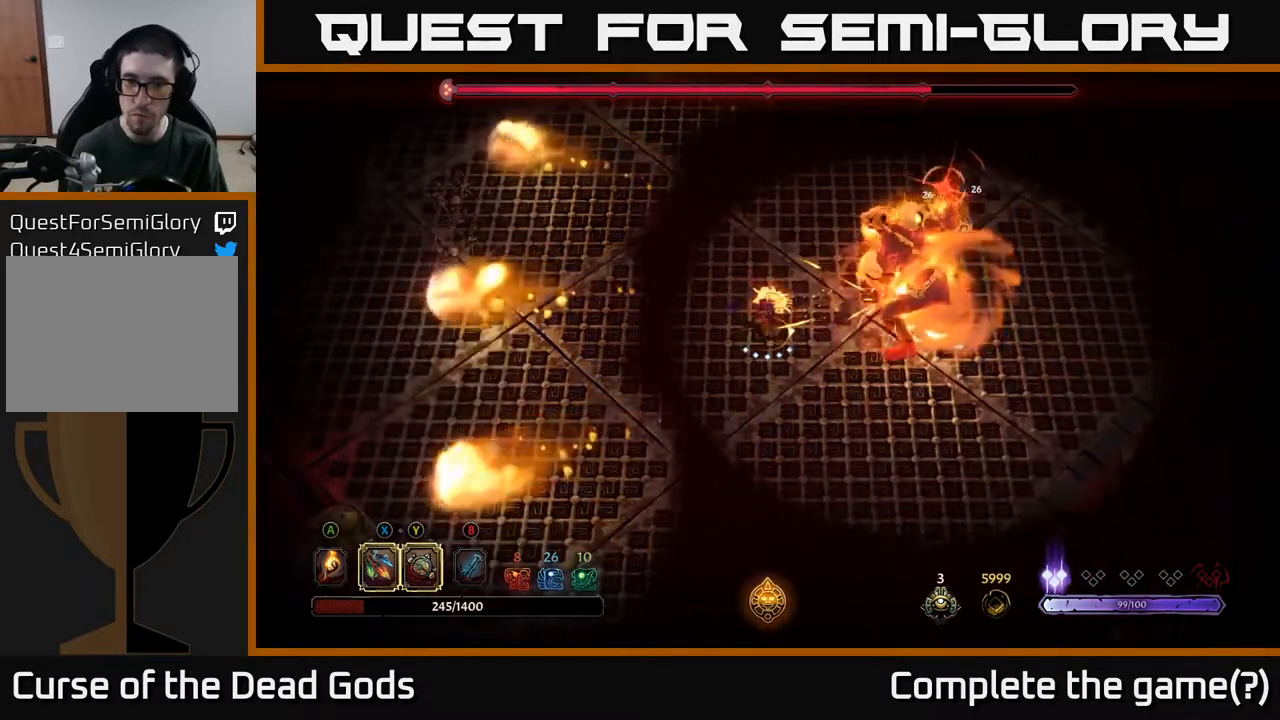
{"buttons": [], "left_stick": "up-right", "right_stick": "center", "events": [[100, "left_stick", "up"], [117, "R2", "down"], [350, "R2", "up"], [450, "left_stick", "up-right"]]}
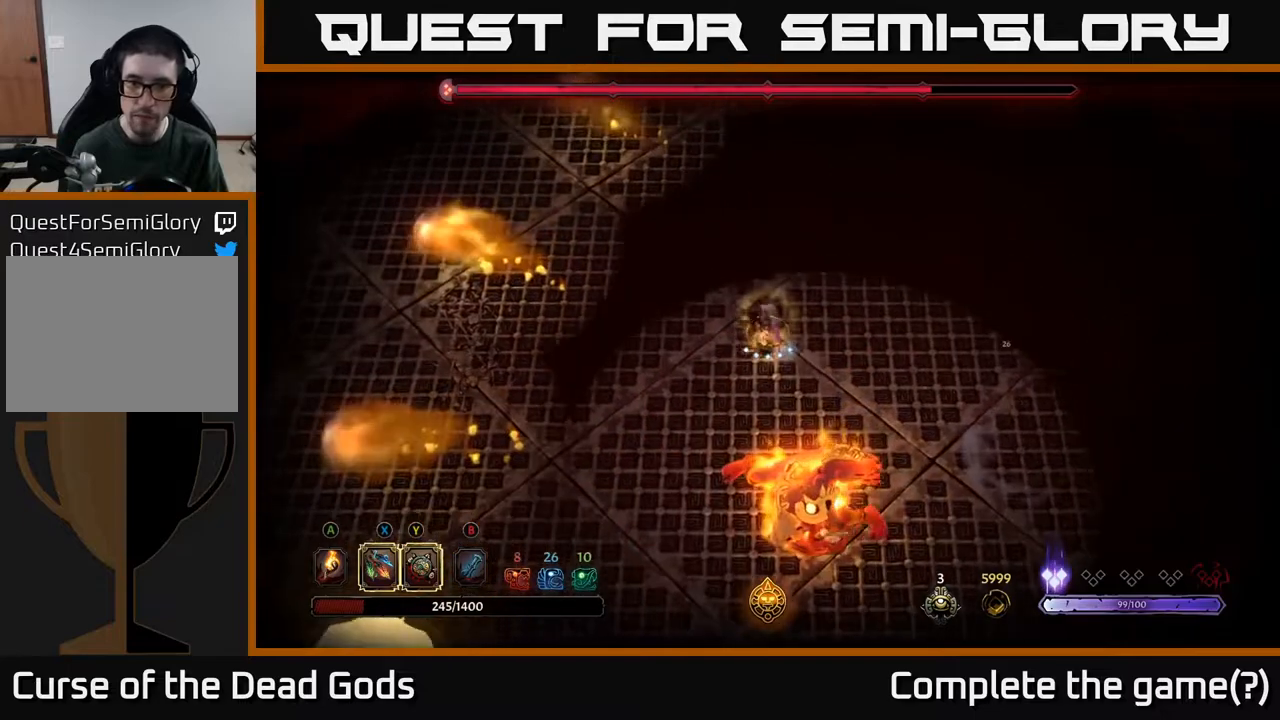
{"buttons": [], "left_stick": "up-right", "right_stick": "center", "events": [[317, "R2", "down"], [483, "R2", "up"]]}
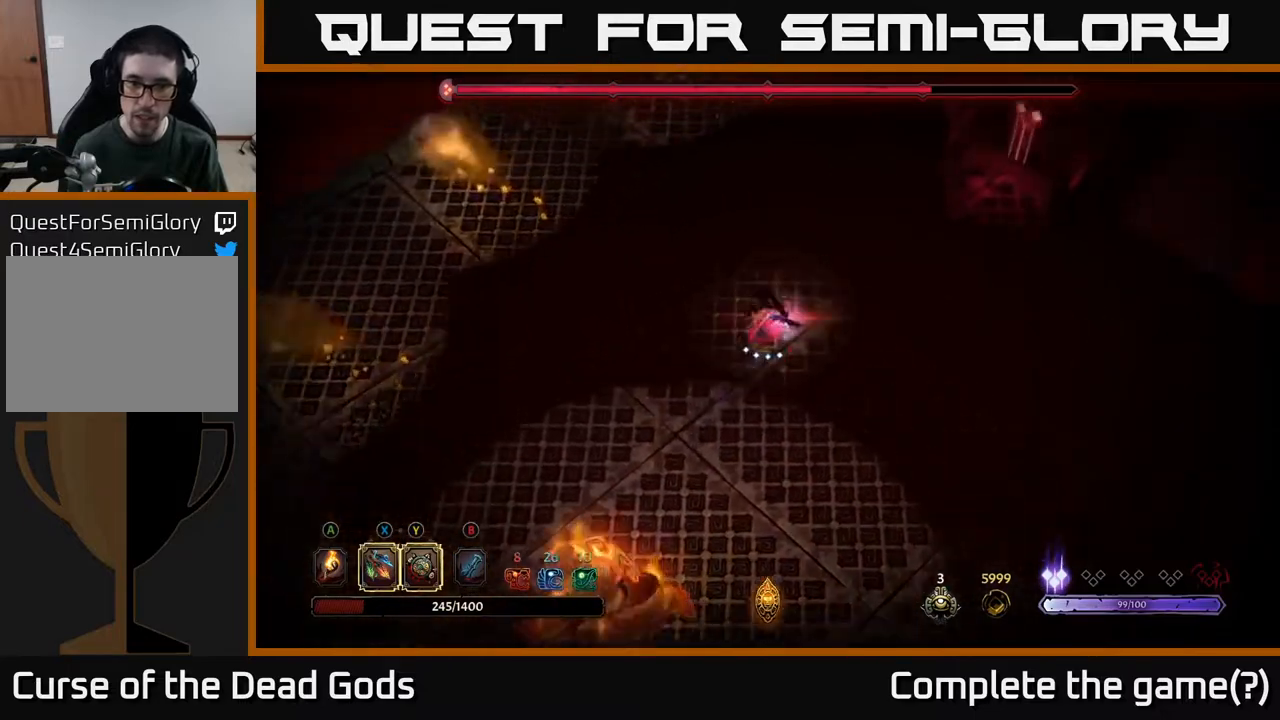
{"buttons": [], "left_stick": "center", "right_stick": "center", "events": [[150, "left_stick", "center"]]}
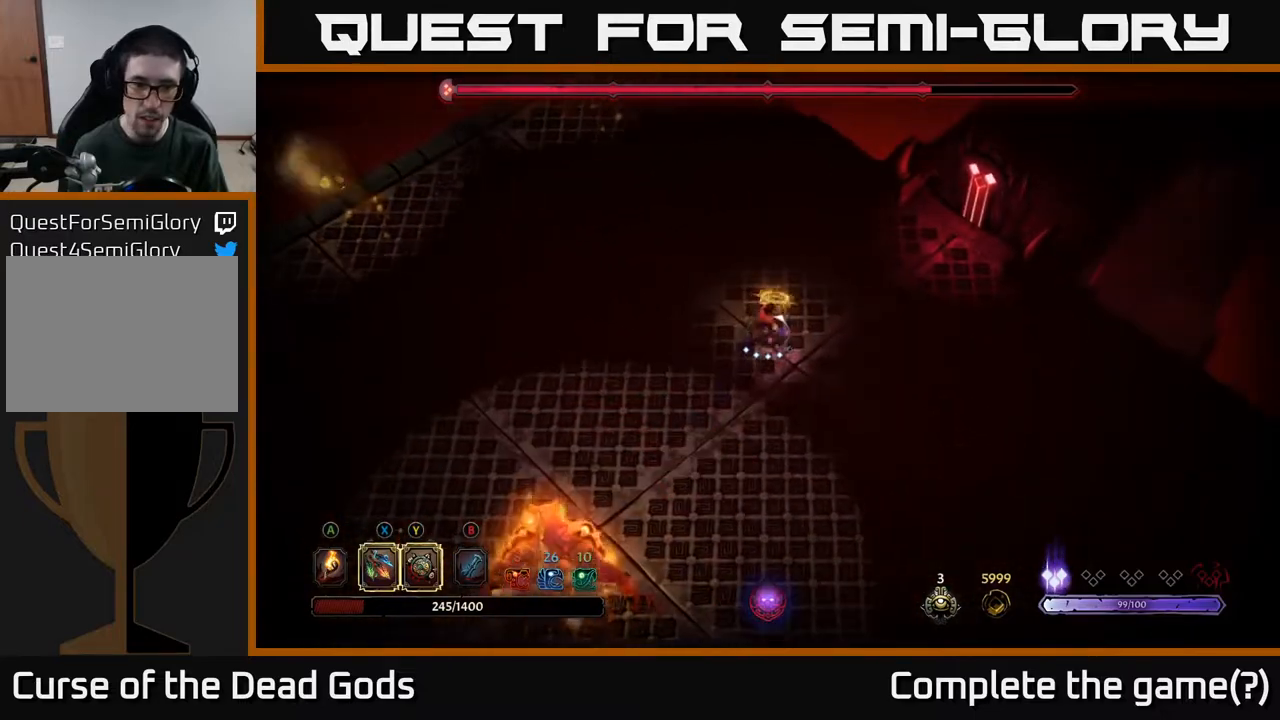
{"buttons": [], "left_stick": "down-left", "right_stick": "center", "events": [[50, "left_stick", "up"], [150, "left_stick", "down-left"]]}
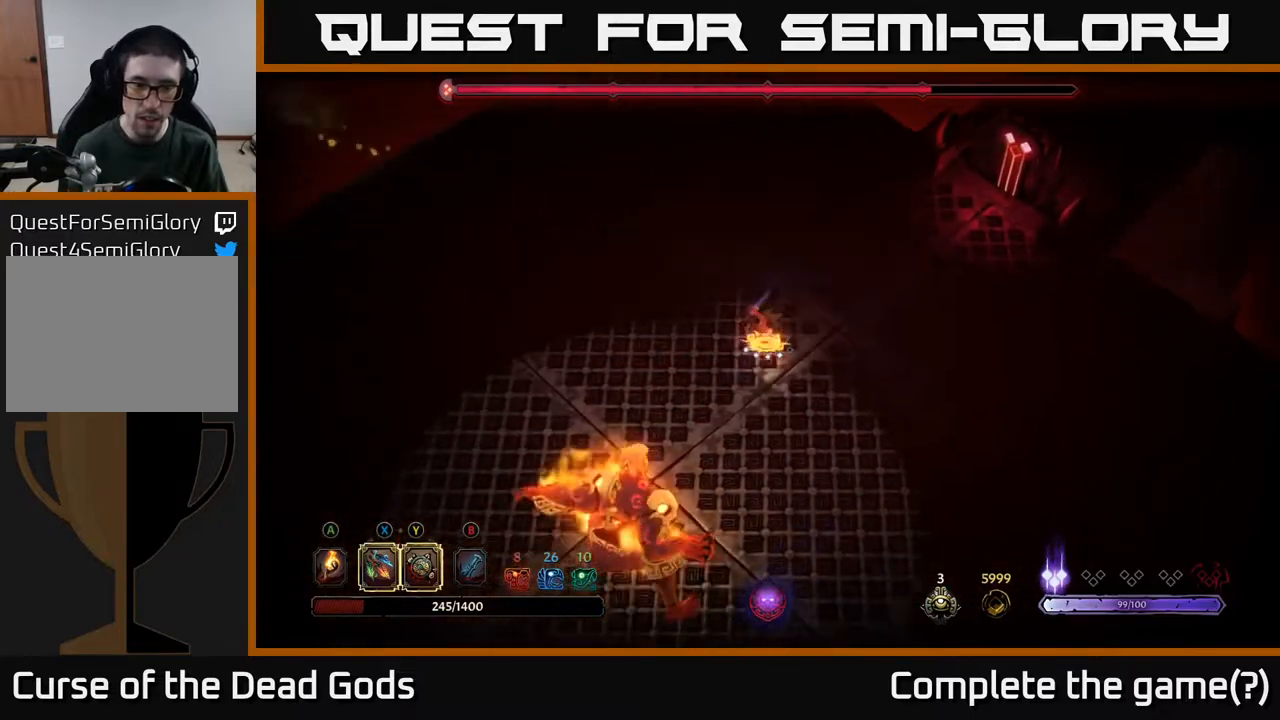
{"buttons": [], "left_stick": "down-left", "right_stick": "center", "events": [[183, "B", "down"], [250, "B", "up"], [317, "B", "down"], [350, "B", "up"]]}
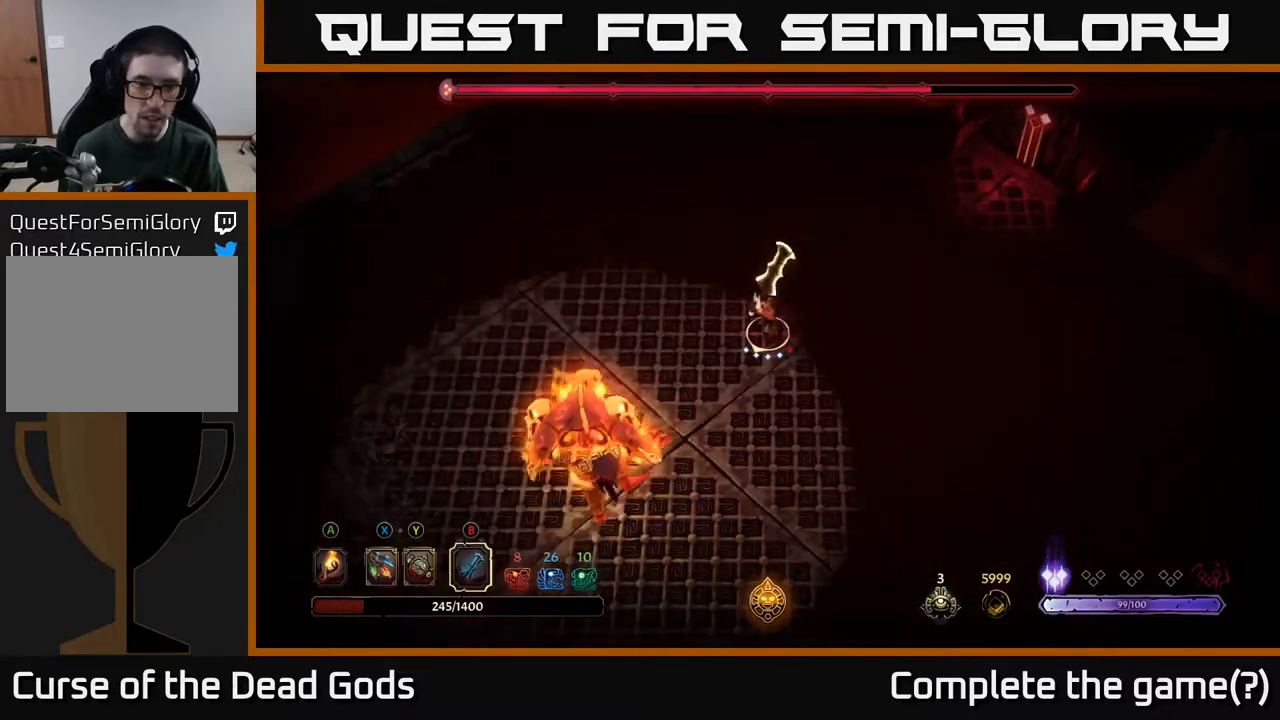
{"buttons": [], "left_stick": "left", "right_stick": "center", "events": [[283, "left_stick", "left"]]}
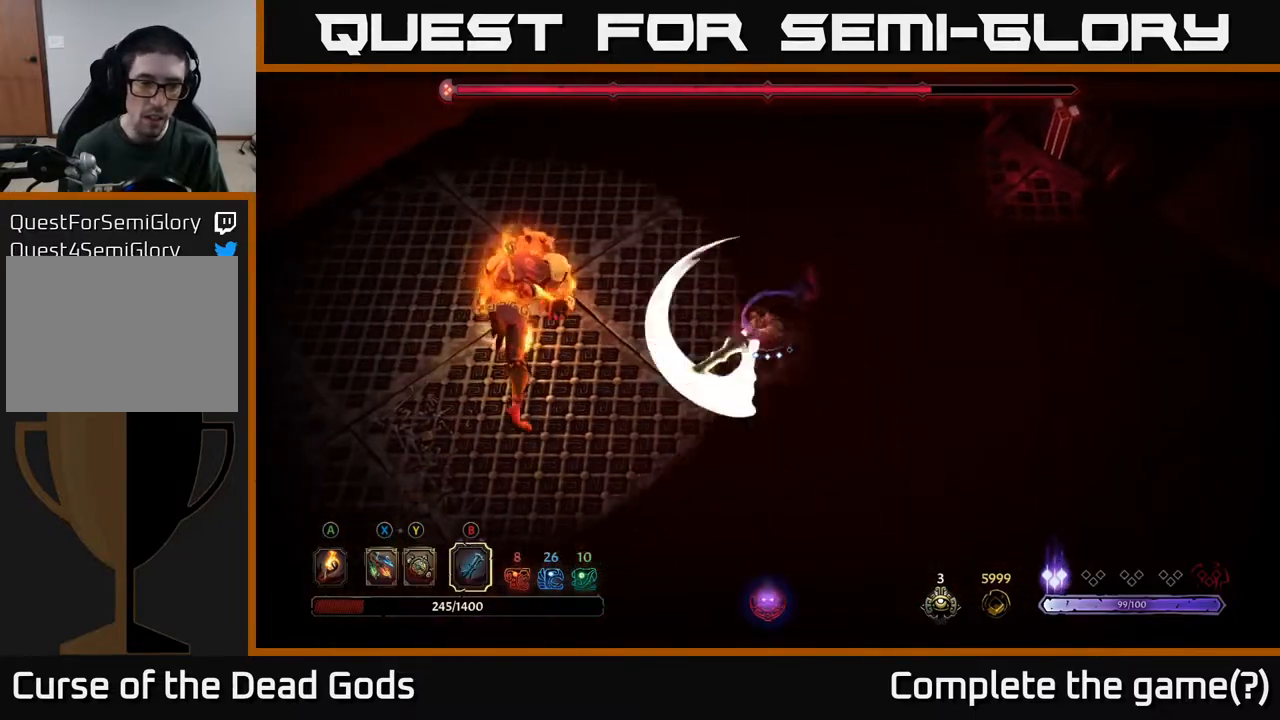
{"buttons": [], "left_stick": "down-right", "right_stick": "center", "events": [[333, "left_stick", "center"], [433, "left_stick", "down-right"]]}
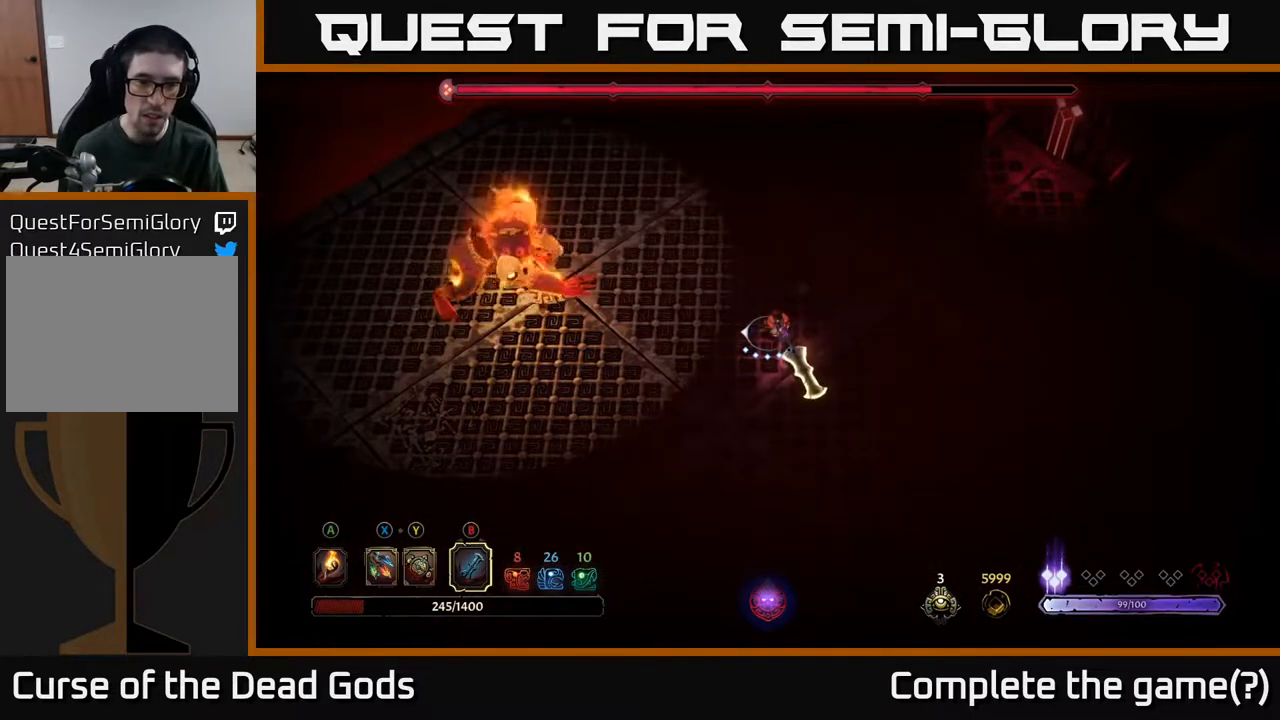
{"buttons": [], "left_stick": "left", "right_stick": "center", "events": [[183, "X", "down"], [183, "left_stick", "up-left"], [233, "X", "up"], [300, "X", "down"], [317, "left_stick", "left"], [350, "X", "up"]]}
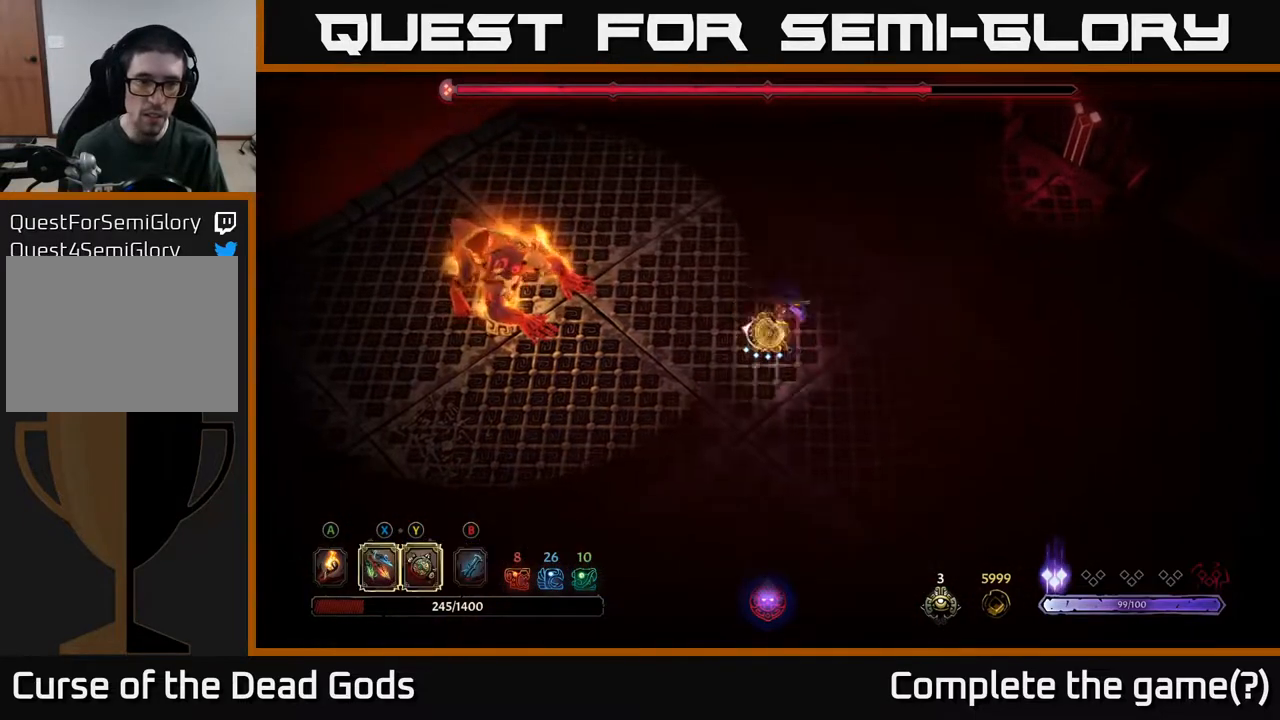
{"buttons": [], "left_stick": "left", "right_stick": "center", "events": [[167, "X", "down"], [250, "X", "up"]]}
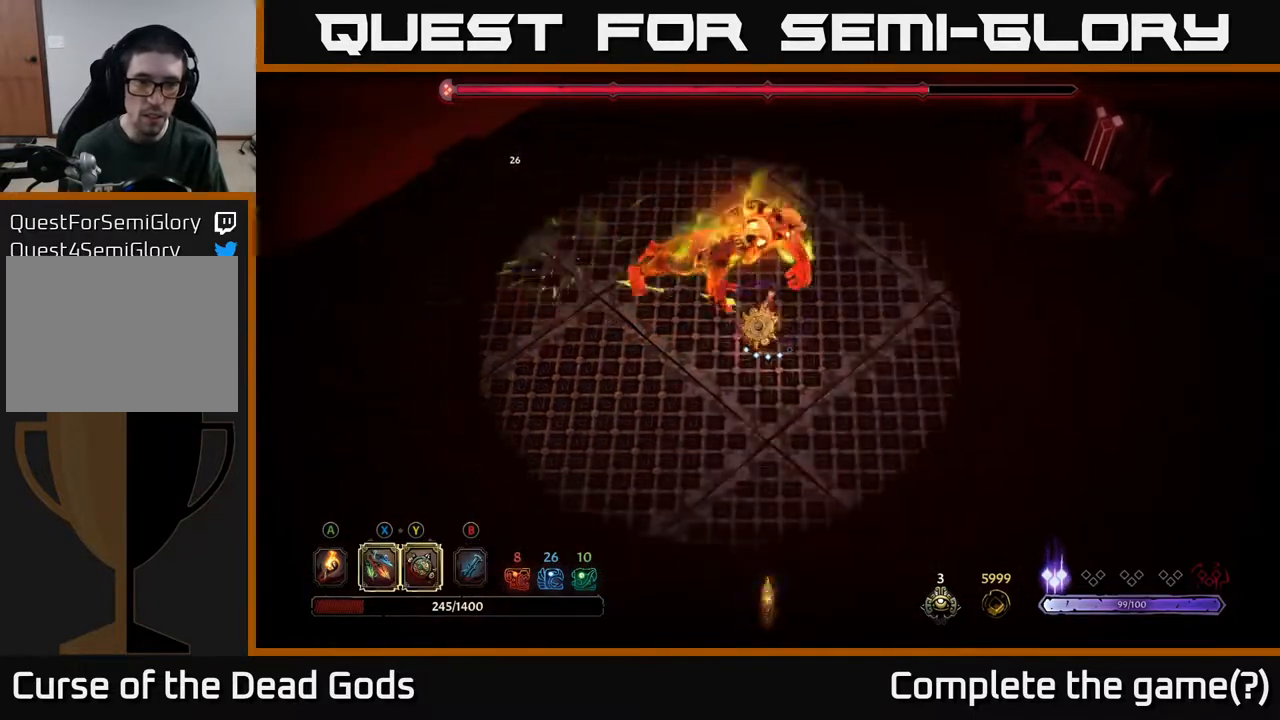
{"buttons": [], "left_stick": "down-left", "right_stick": "center", "events": [[33, "left_stick", "center"], [83, "left_stick", "down"], [133, "R2", "down"], [233, "left_stick", "down-left"], [300, "R2", "up"]]}
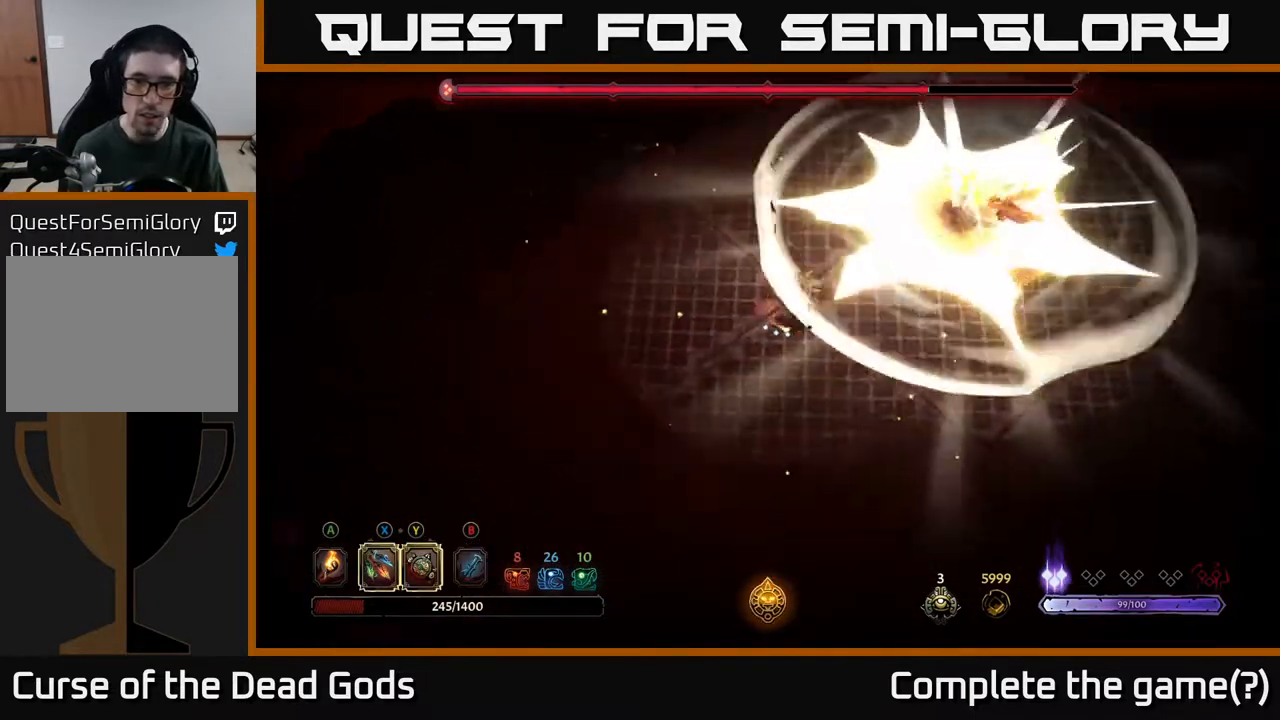
{"buttons": [], "left_stick": "up-right", "right_stick": "center", "events": [[50, "left_stick", "right"], [383, "left_stick", "up-right"]]}
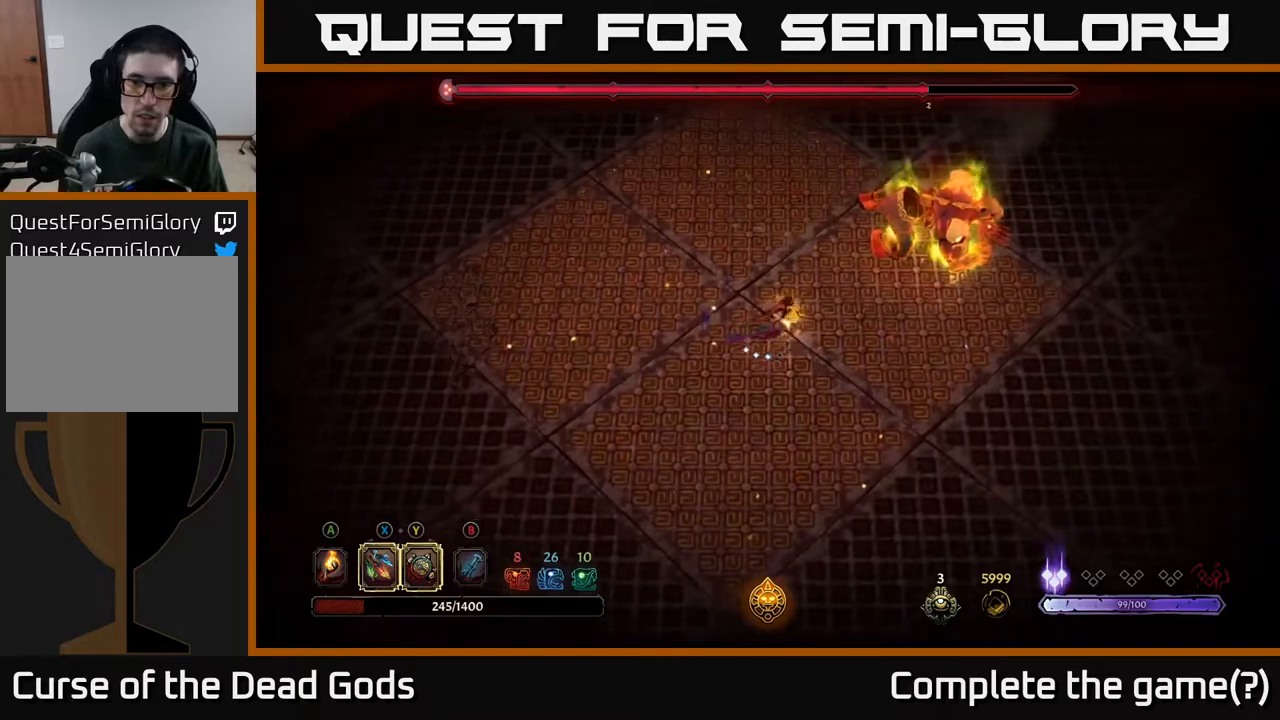
{"buttons": [], "left_stick": "down-right", "right_stick": "center", "events": [[233, "left_stick", "right"], [450, "left_stick", "down-right"]]}
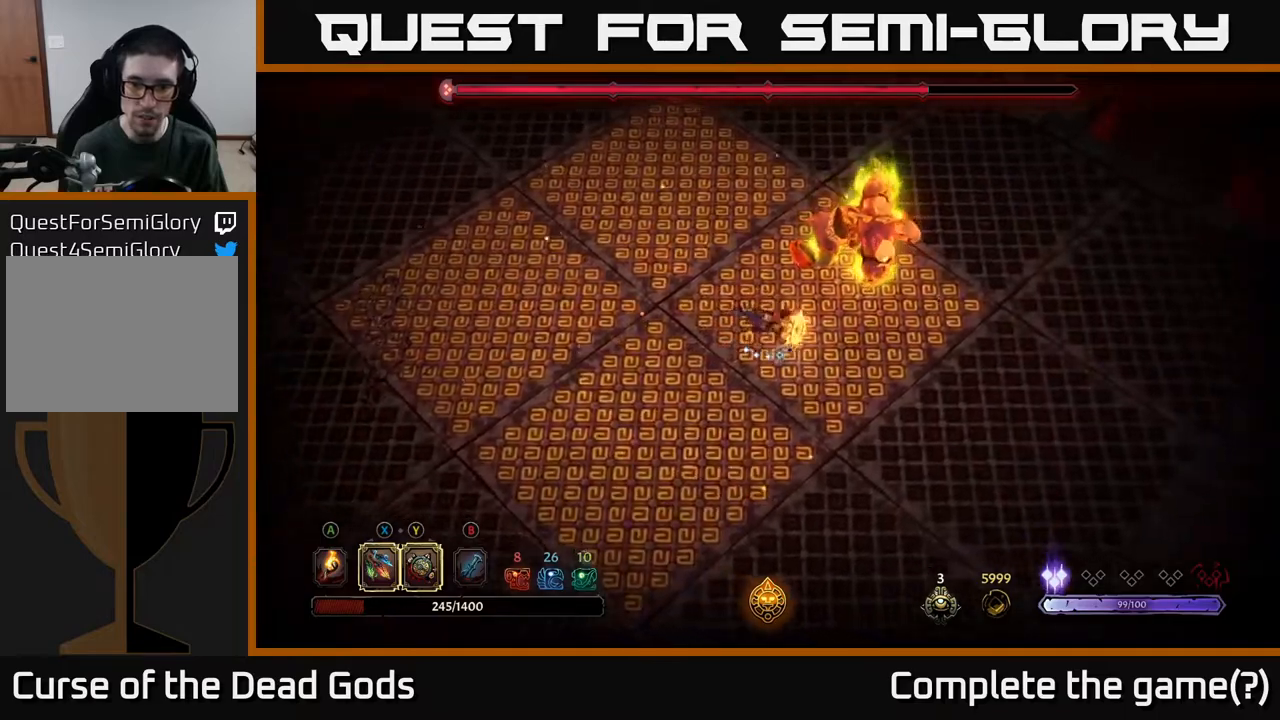
{"buttons": [], "left_stick": "center", "right_stick": "center", "events": [[117, "R2", "down"], [300, "R2", "up"], [433, "left_stick", "center"]]}
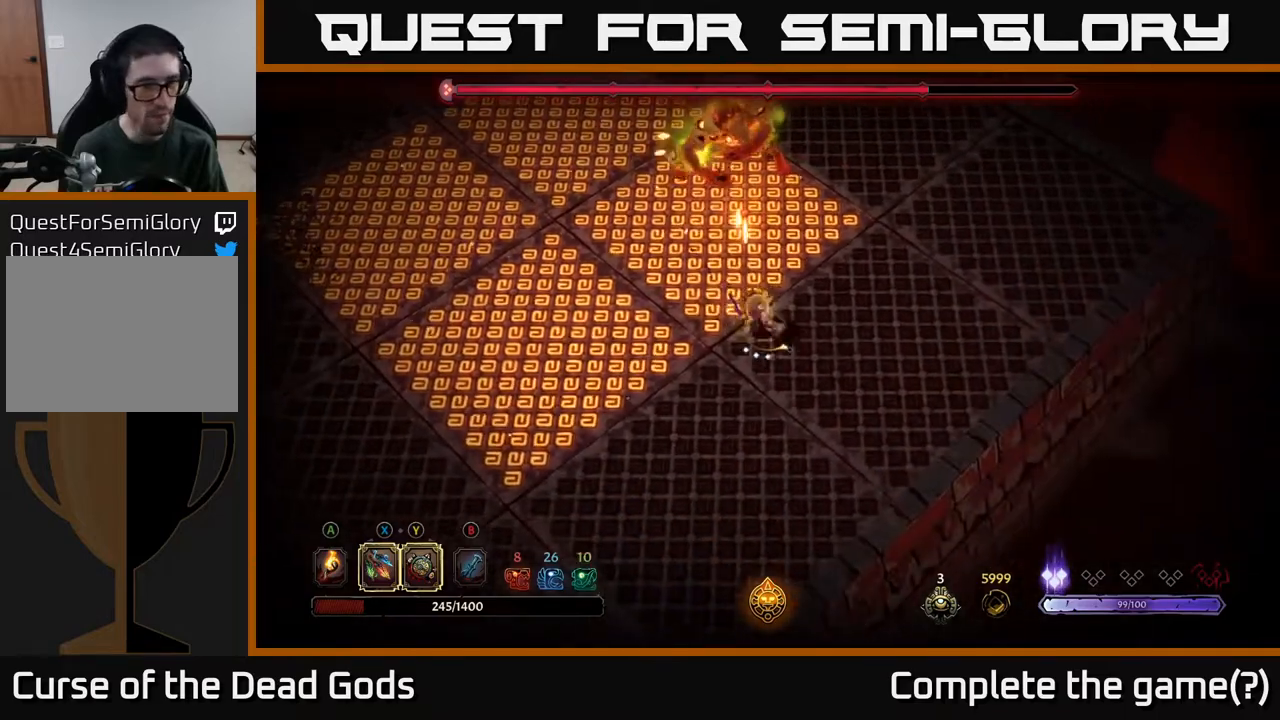
{"buttons": [], "left_stick": "up-right", "right_stick": "center", "events": [[33, "left_stick", "down-right"], [233, "X", "down"], [233, "left_stick", "up"], [300, "X", "up"], [467, "left_stick", "up-right"]]}
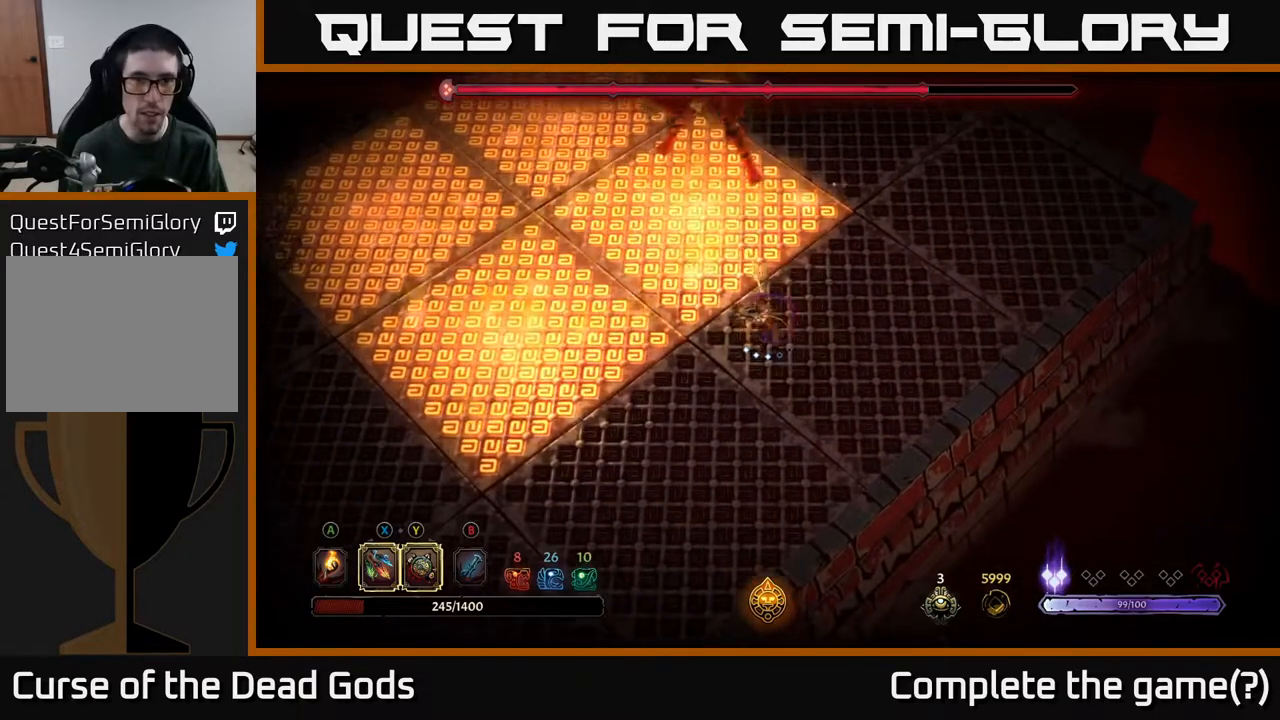
{"buttons": [], "left_stick": "right", "right_stick": "center", "events": [[200, "left_stick", "right"], [233, "R2", "down"], [383, "R2", "up"]]}
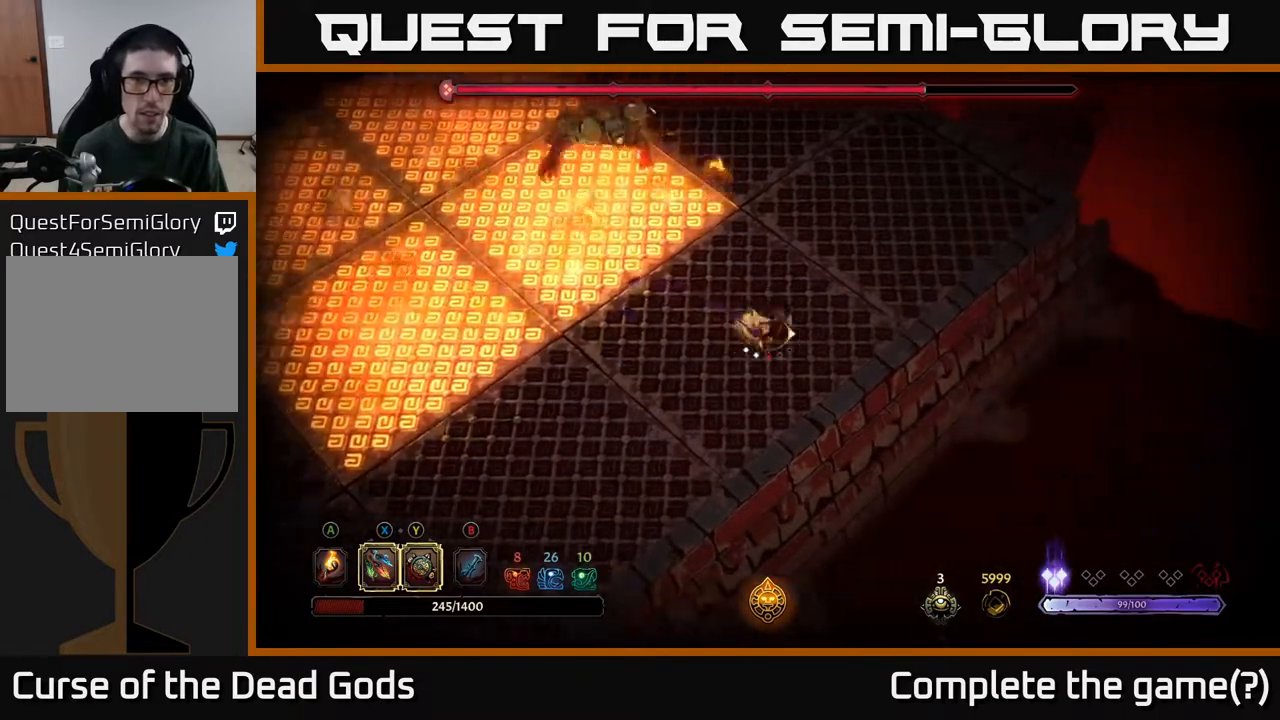
{"buttons": [], "left_stick": "up-right", "right_stick": "center", "events": [[400, "left_stick", "up-right"]]}
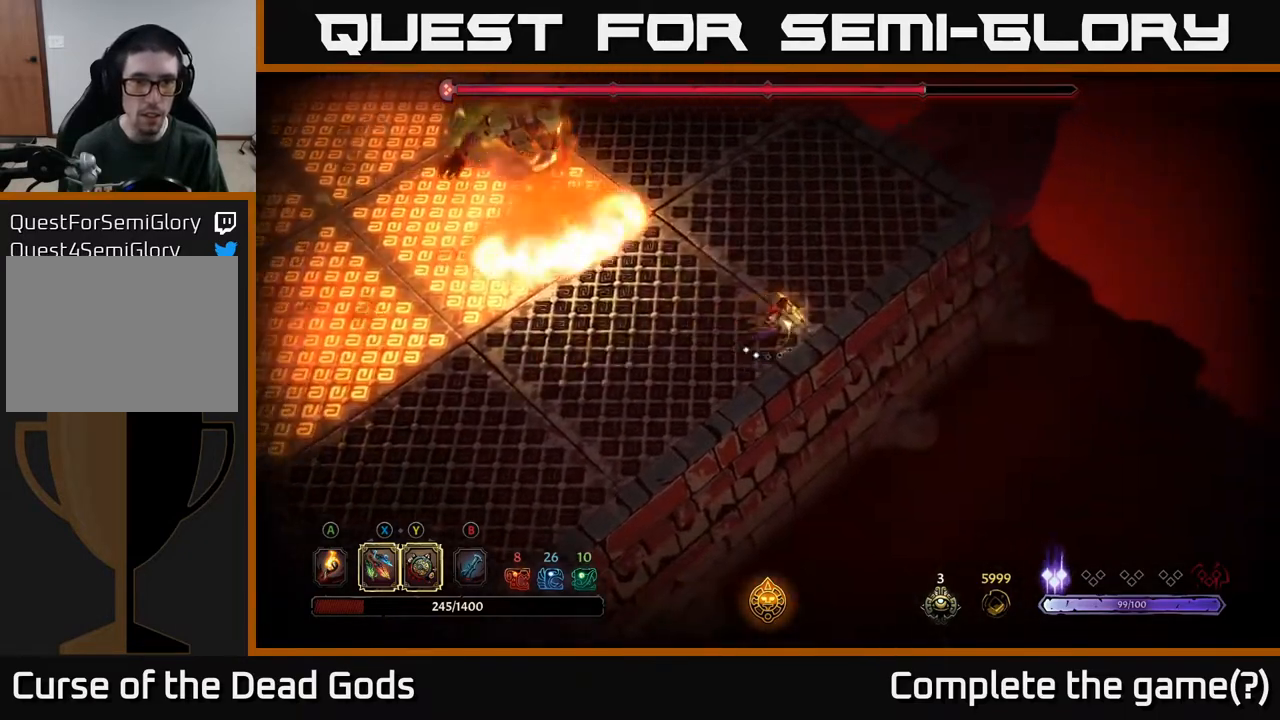
{"buttons": [], "left_stick": "up-right", "right_stick": "center", "events": []}
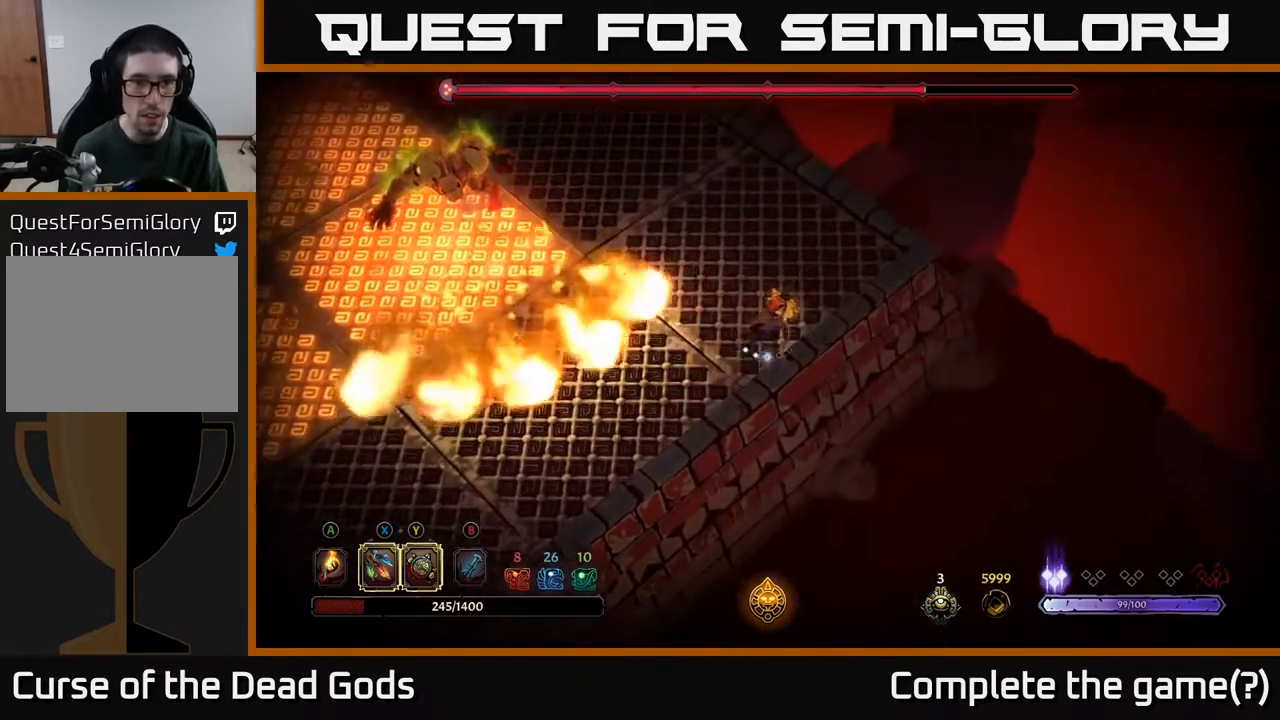
{"buttons": [], "left_stick": "up-left", "right_stick": "center", "events": [[367, "left_stick", "up"], [467, "left_stick", "up-left"]]}
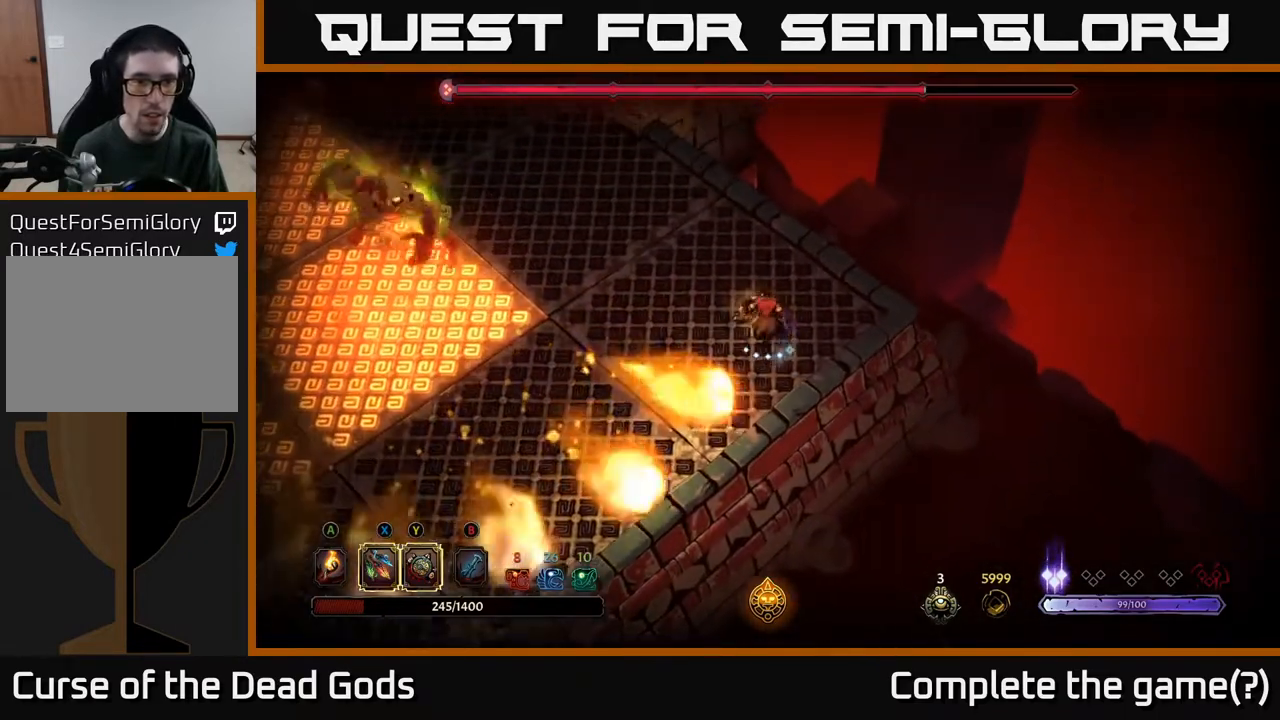
{"buttons": [], "left_stick": "left", "right_stick": "center", "events": [[50, "left_stick", "left"], [217, "X", "down"], [300, "X", "up"]]}
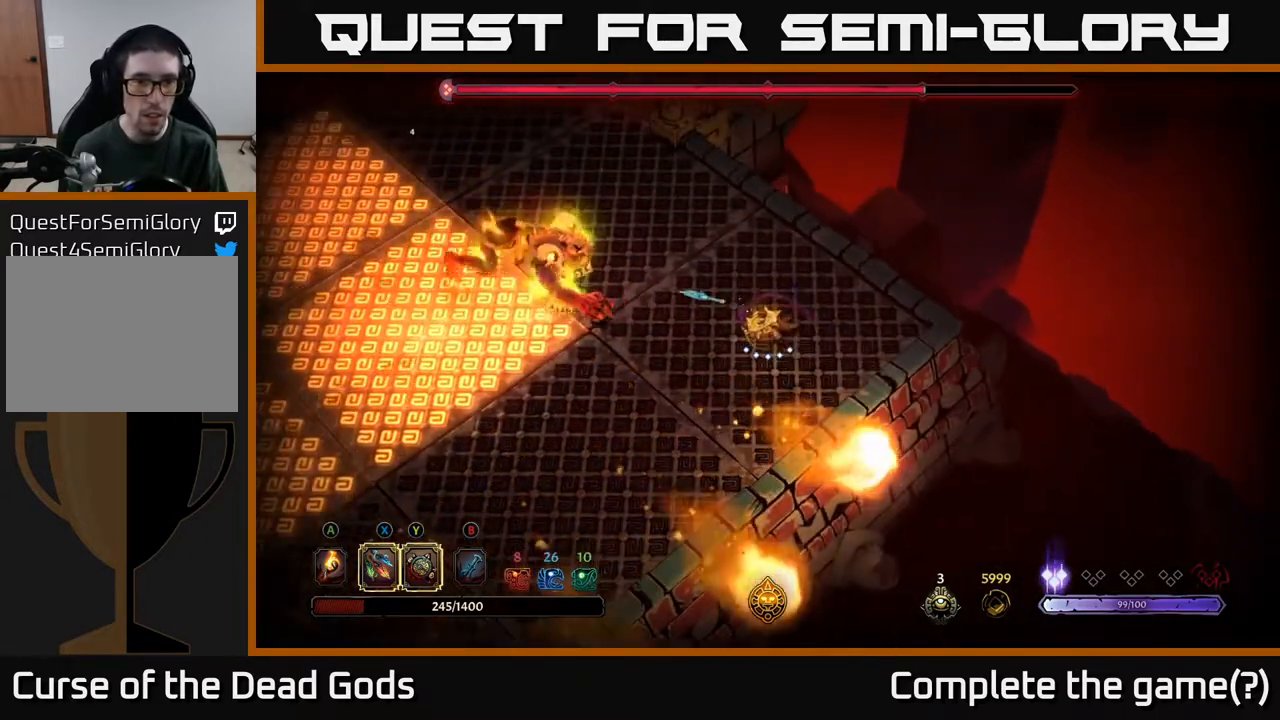
{"buttons": [], "left_stick": "left", "right_stick": "center", "events": [[17, "X", "down"], [117, "X", "up"], [267, "X", "down"], [367, "X", "up"]]}
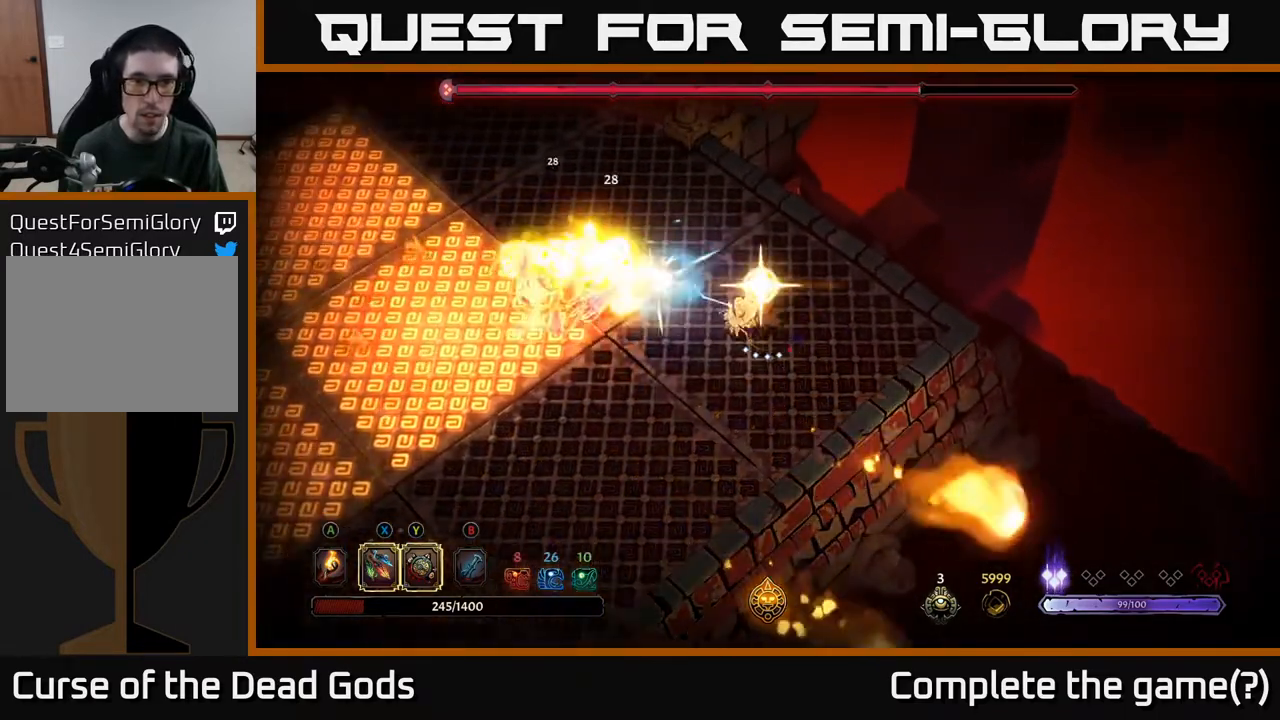
{"buttons": [], "left_stick": "up-left", "right_stick": "center", "events": [[50, "left_stick", "up-left"]]}
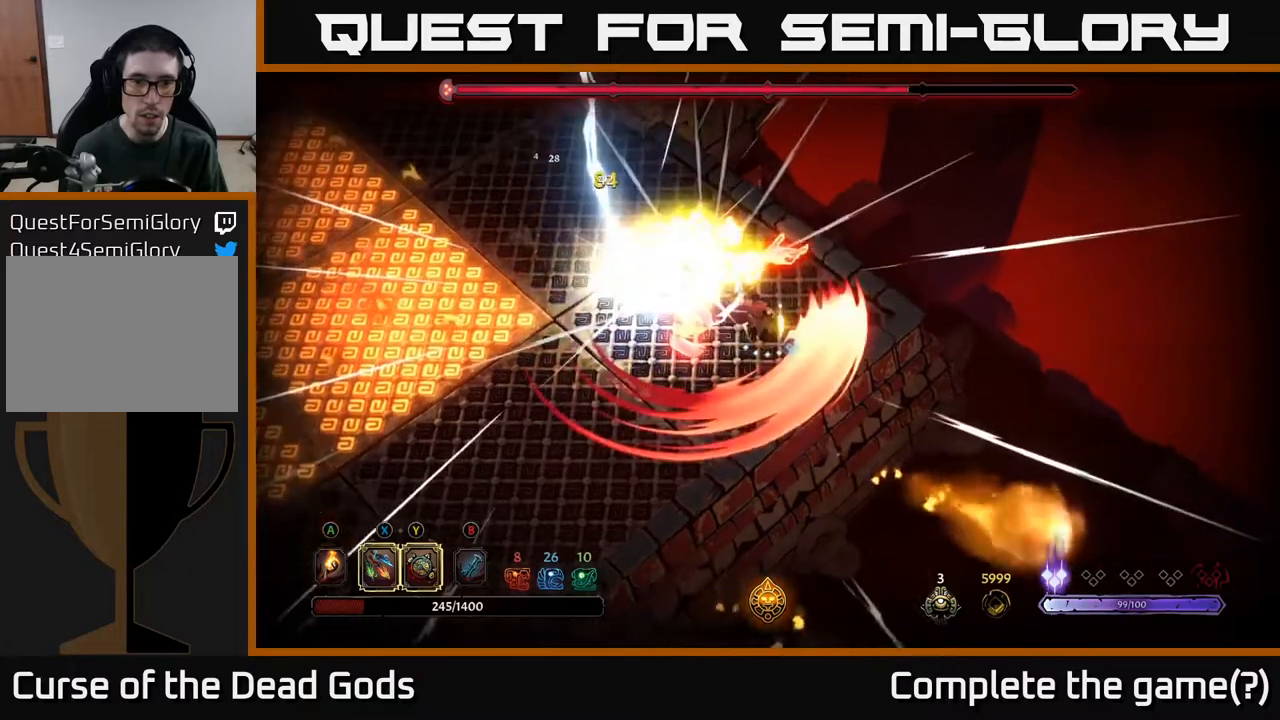
{"buttons": ["R2"], "left_stick": "up-left", "right_stick": "center", "events": [[50, "R2", "down"], [200, "R2", "up"], [267, "R2", "down"], [383, "R2", "up"], [467, "R2", "down"]]}
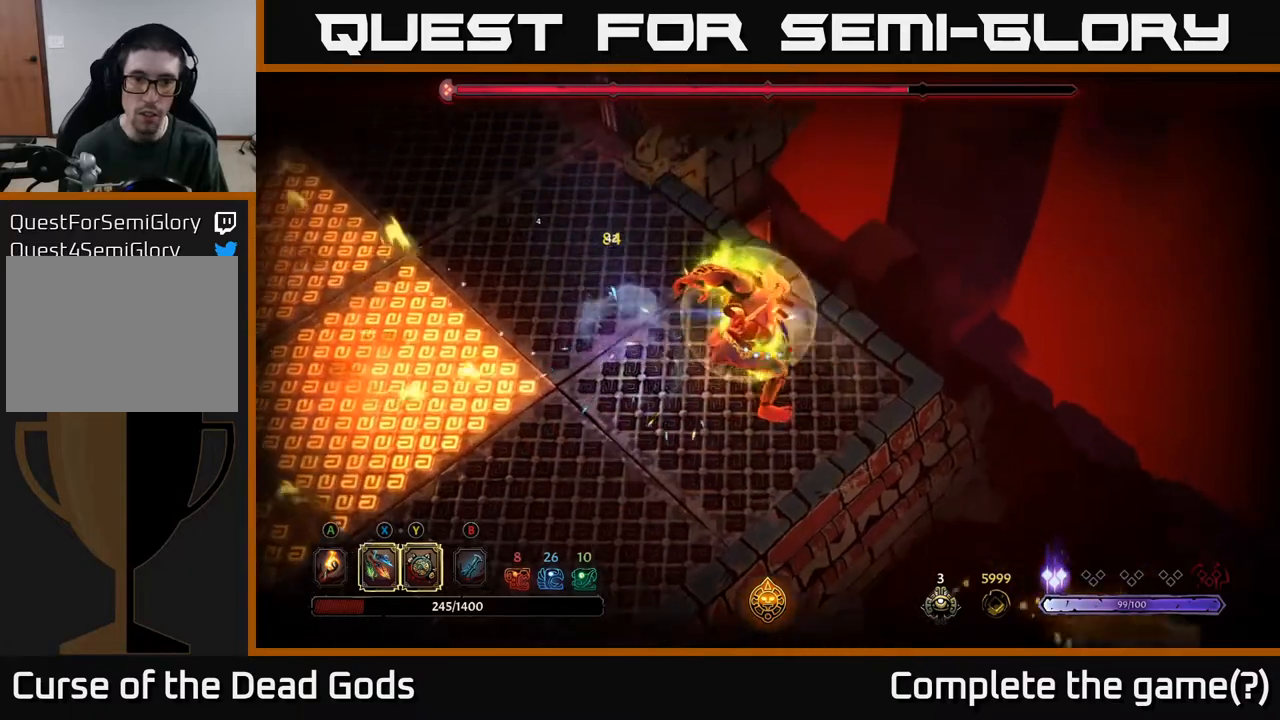
{"buttons": ["R2"], "left_stick": "left", "right_stick": "center", "events": [[33, "R2", "up"], [400, "R2", "down"], [400, "left_stick", "left"]]}
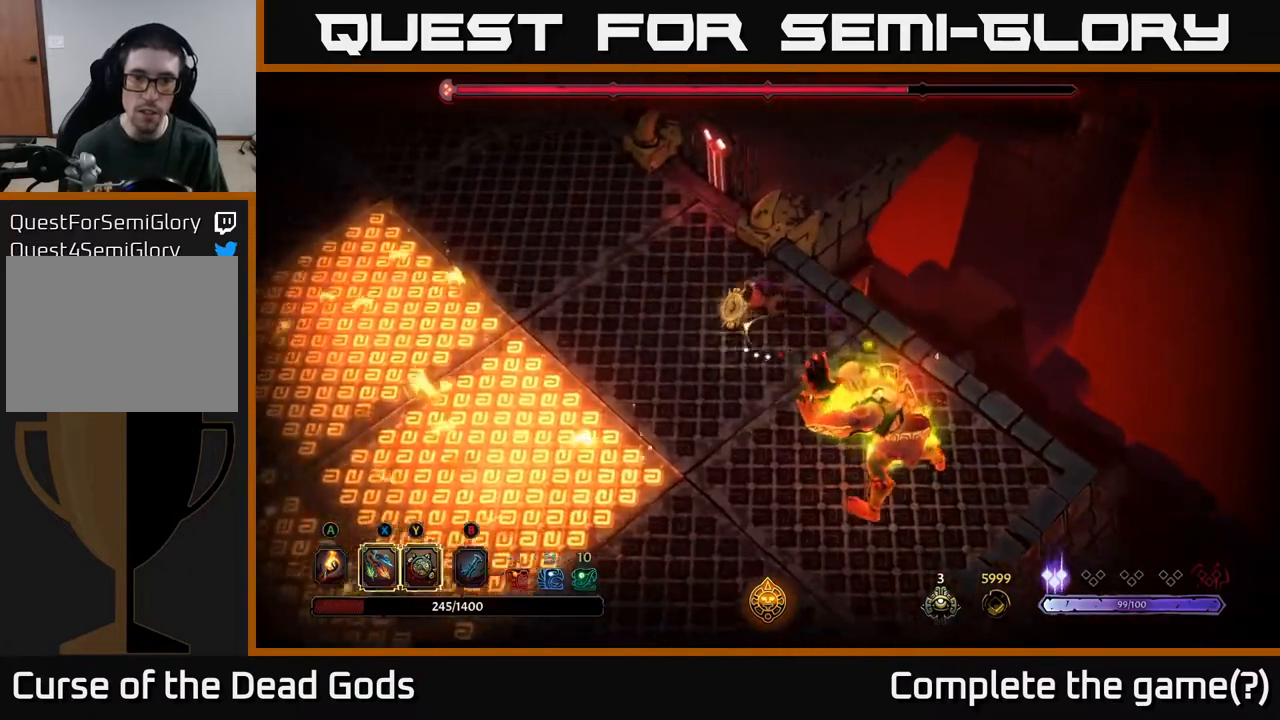
{"buttons": [], "left_stick": "up-left", "right_stick": "center", "events": [[33, "R2", "up"], [83, "R2", "down"], [200, "R2", "up"], [233, "left_stick", "up-left"]]}
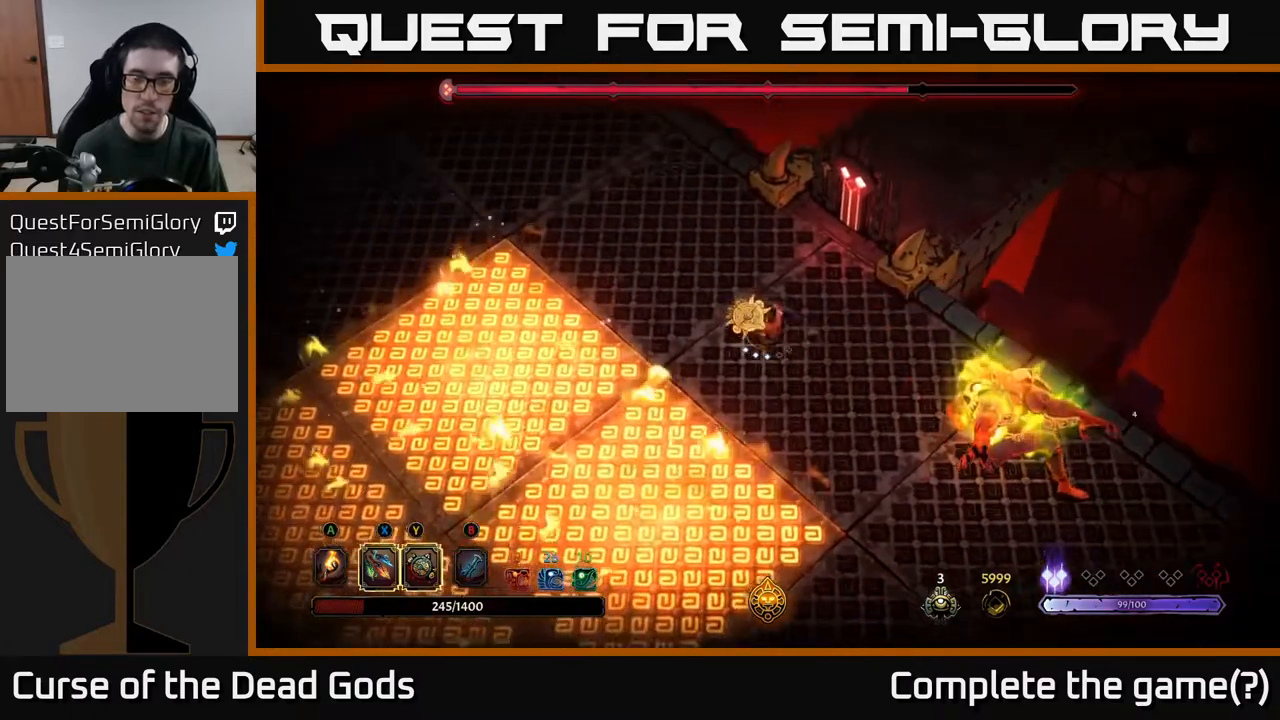
{"buttons": [], "left_stick": "down-right", "right_stick": "center", "events": [[100, "left_stick", "up-right"], [150, "left_stick", "down-right"]]}
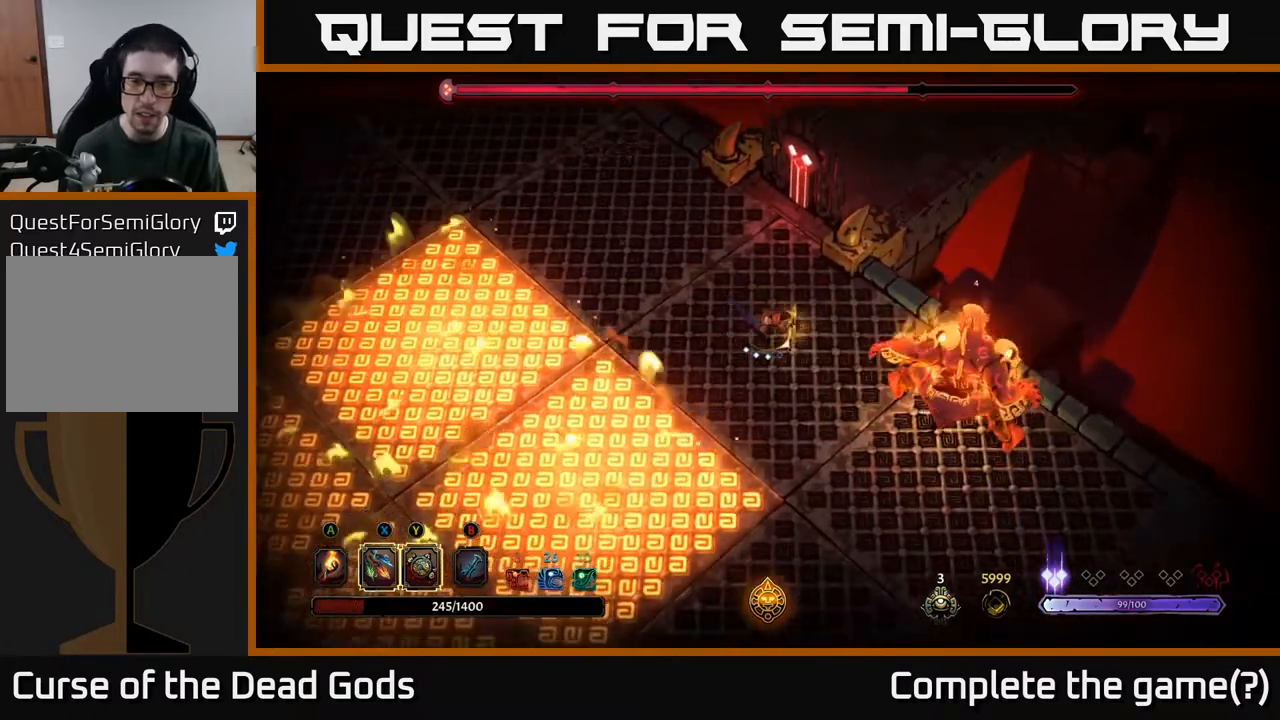
{"buttons": [], "left_stick": "down-right", "right_stick": "center", "events": [[33, "B", "down"], [100, "B", "up"], [167, "B", "down"], [233, "B", "up"]]}
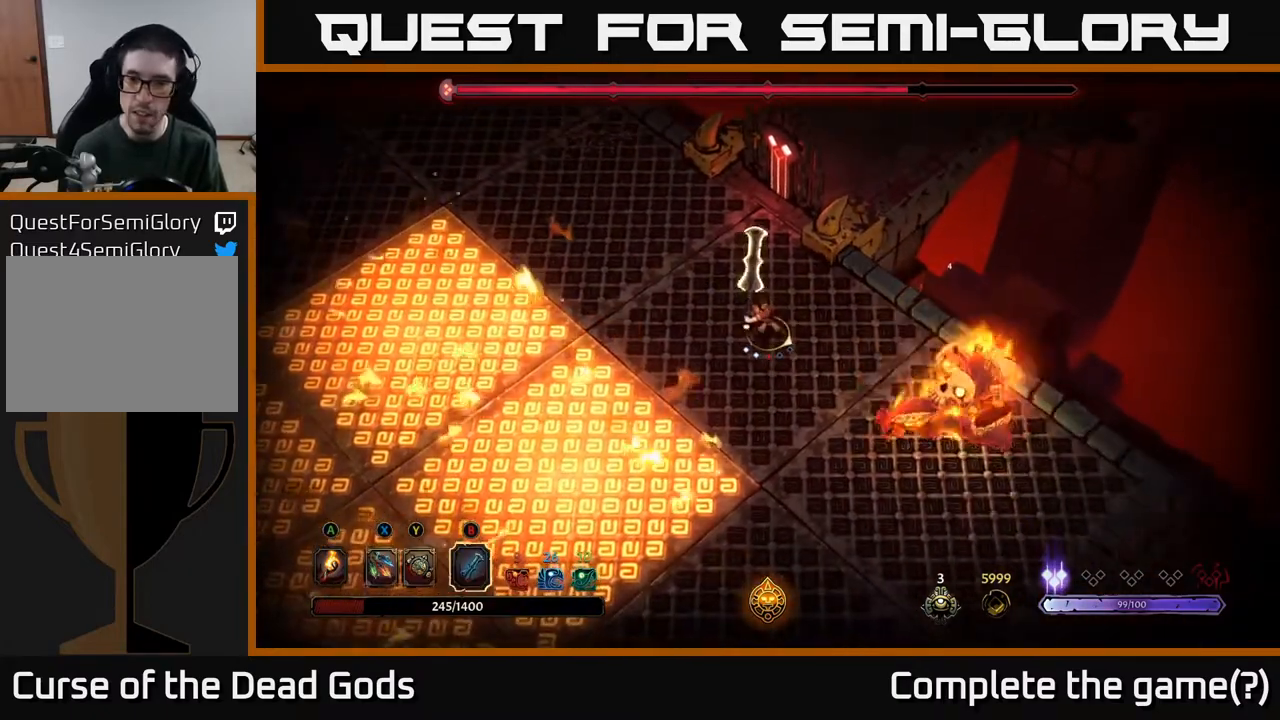
{"buttons": ["B"], "left_stick": "down-right", "right_stick": "center", "events": [[500, "B", "down"]]}